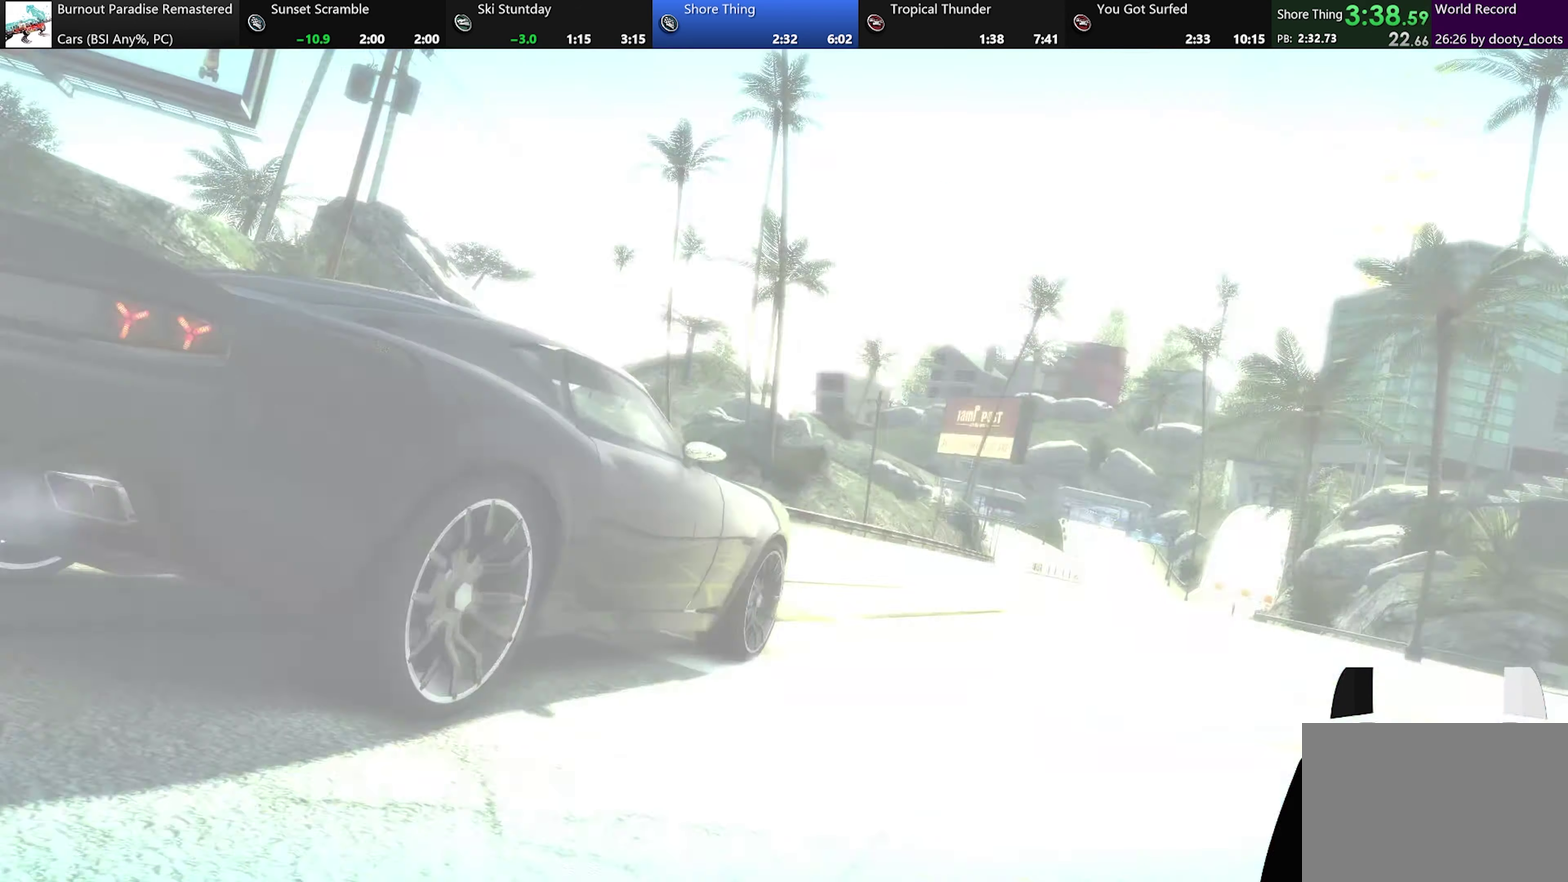
Gameplay with a controller (Xbox layout); each line is a JSON object with the inputs held at the frame after it. "events" lists button and stick changes between this image and that frame as [ms after this image, input, new state], when the widget could be followed in between. Not read: L2 L3 R2 R3 right_stick.
{"buttons": [], "left_stick": "center", "events": []}
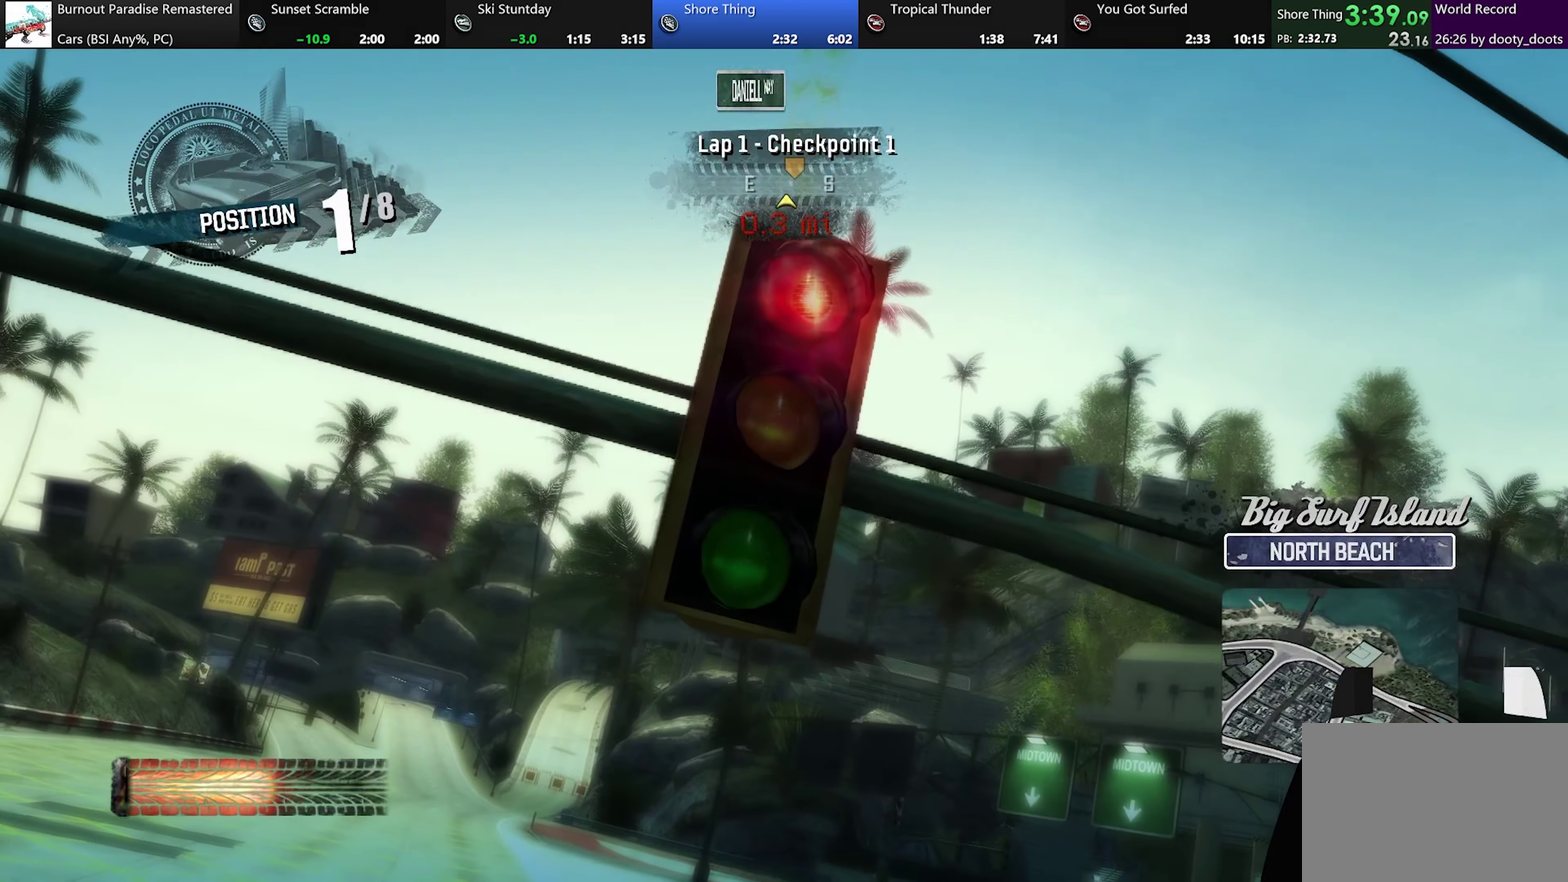
{"buttons": [], "left_stick": "center", "events": []}
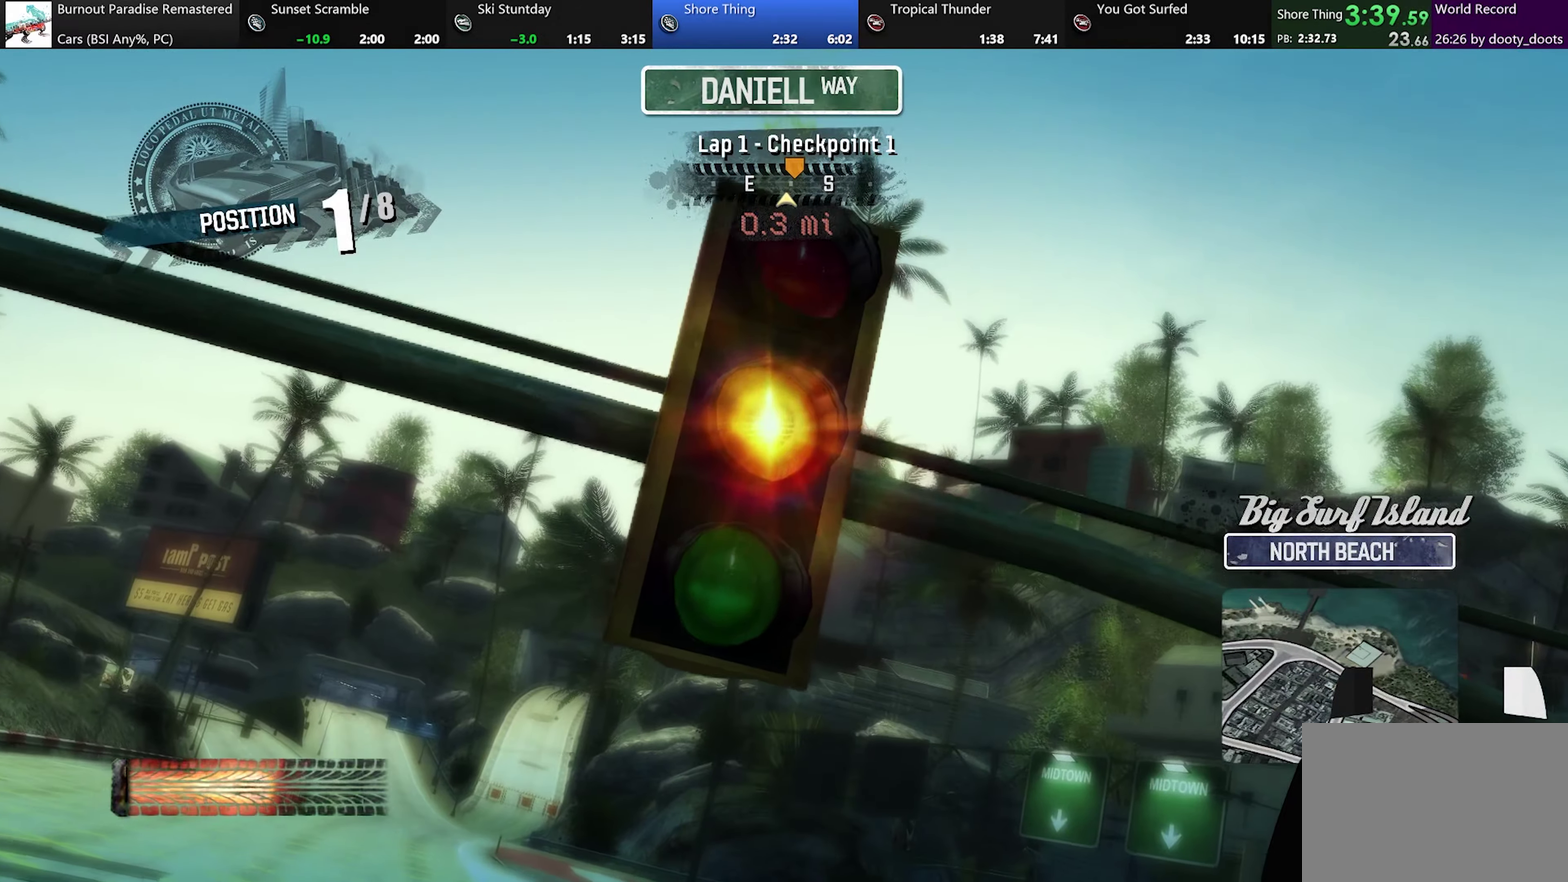
{"buttons": ["A"], "left_stick": "center", "events": [[267, "A", "down"]]}
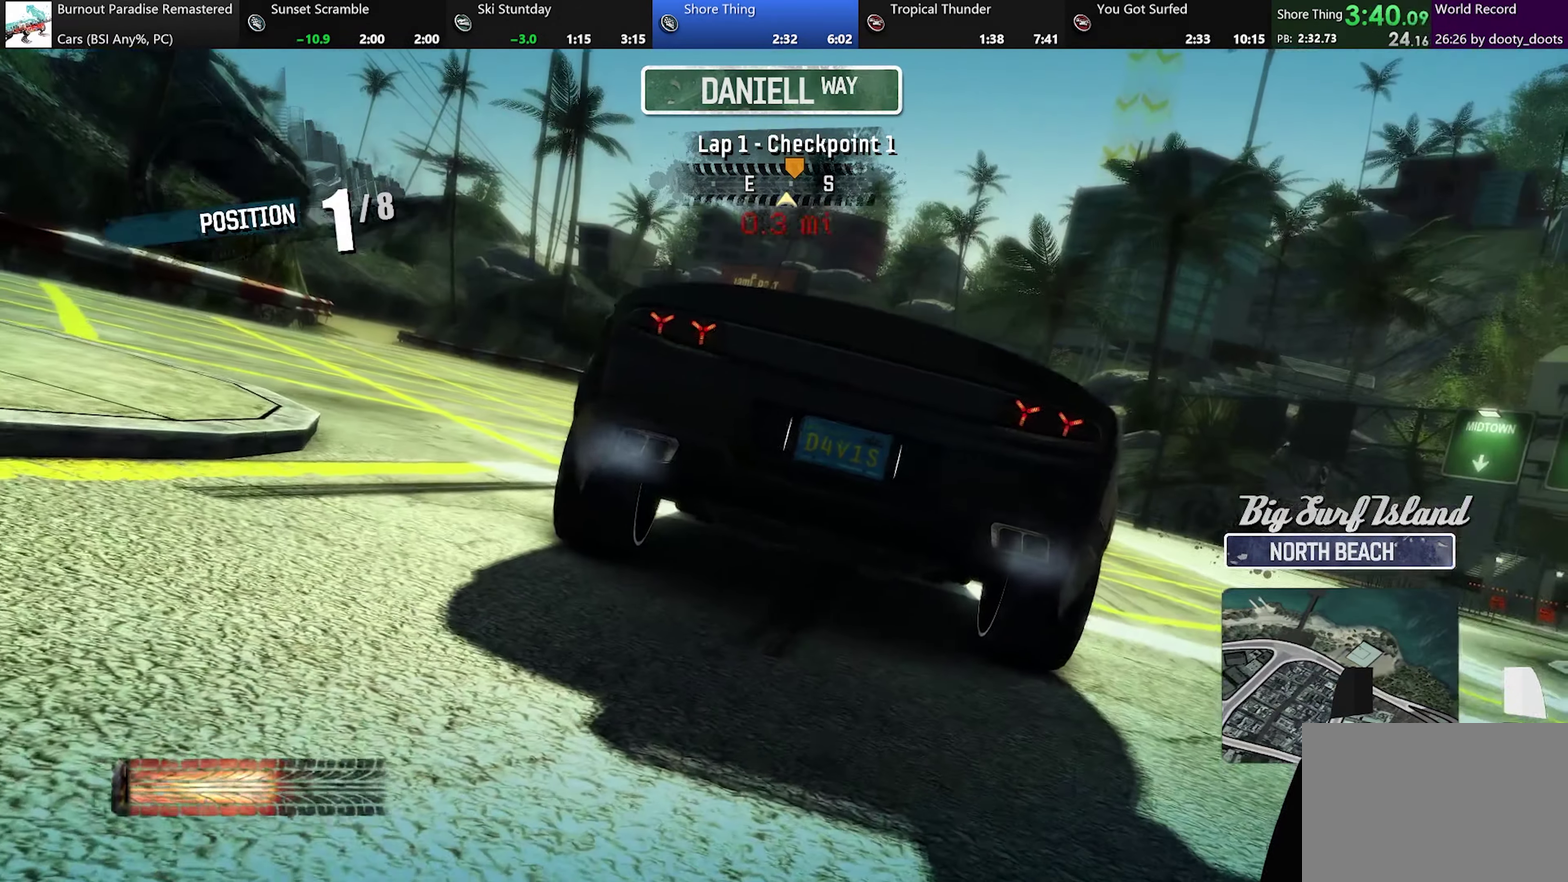
{"buttons": ["A"], "left_stick": "center", "events": []}
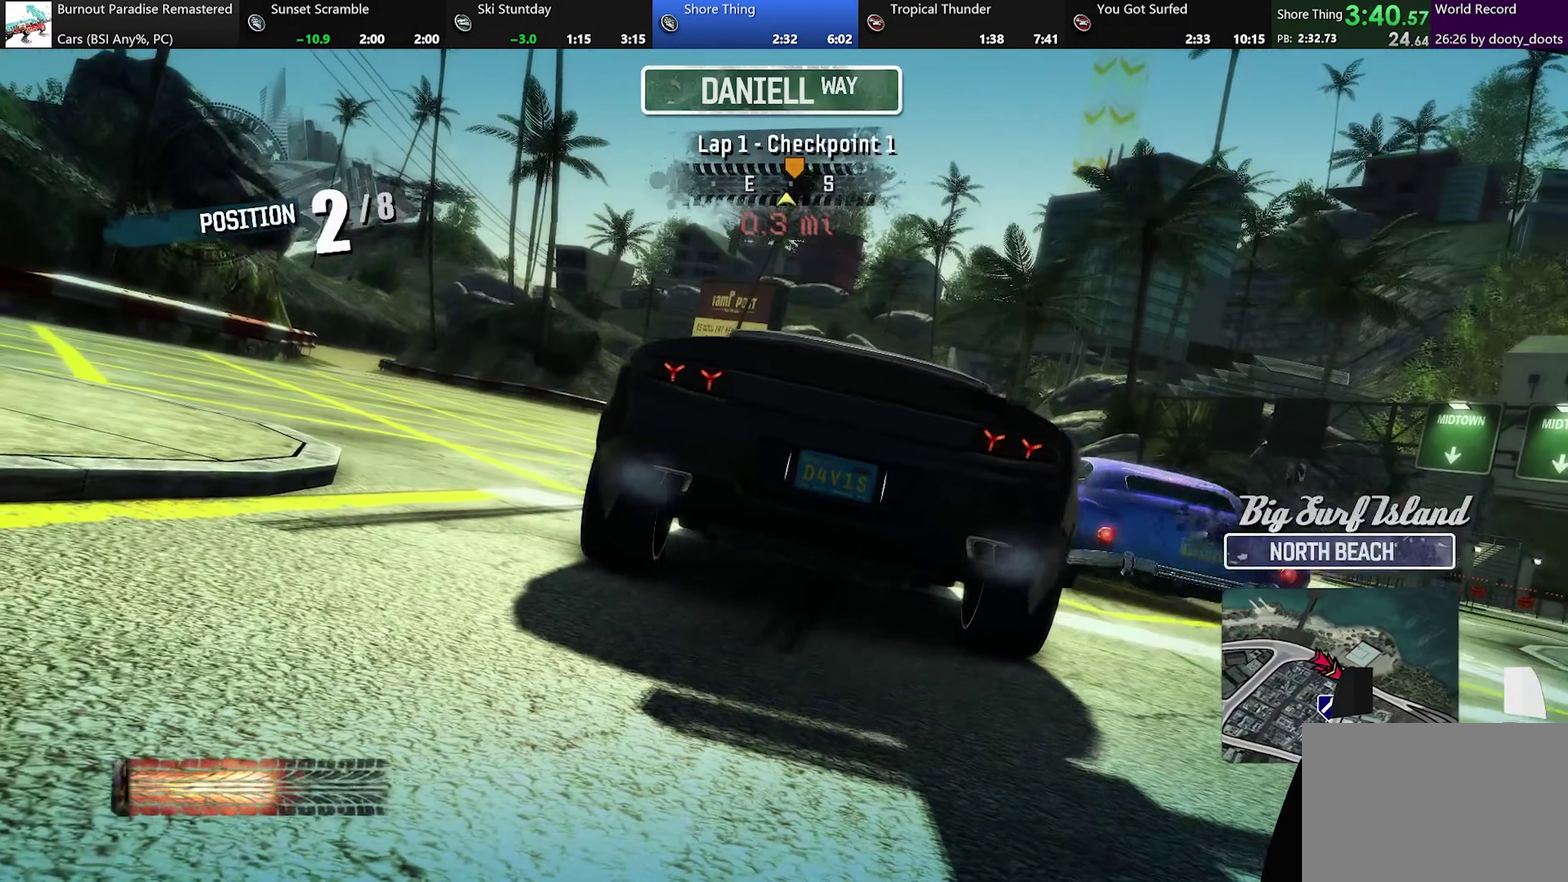
{"buttons": ["A"], "left_stick": "left", "events": [[367, "left_stick", "left"]]}